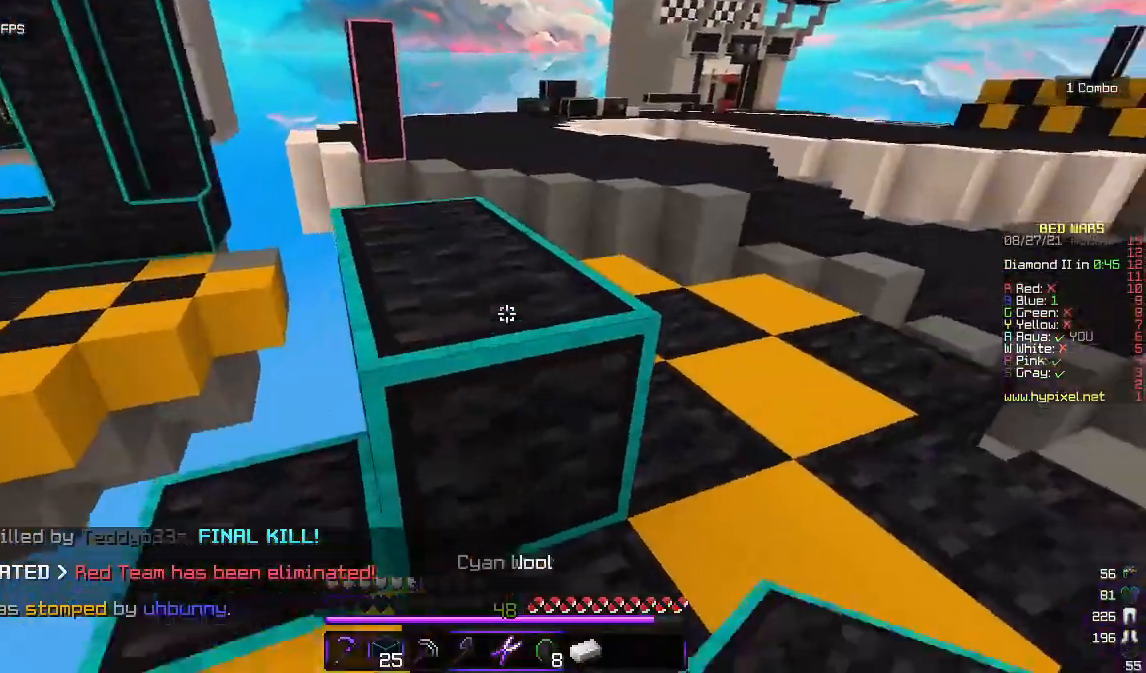
Gameplay with keyboard and mouse; each line is a JSON object with the keys and mouse buttons held at the frame after it. "events" lists presses ("down") and releases ("up") of "a", "d", "s", "w", "mouse_left" and "mouse_right" between this image and that frame as [ms after this image, input, new state], when the widget could be followed in between. "mouse_left", "mouse_right" = the "left", "right" buttons of the "mouse" list. No other keys are recorded. Fast repeated clicks can show as one long hold. Mouse movement is not recorded.
{"keys": ["d", "w"], "mouse": [], "events": [[50, "w", "down"], [450, "d", "down"]]}
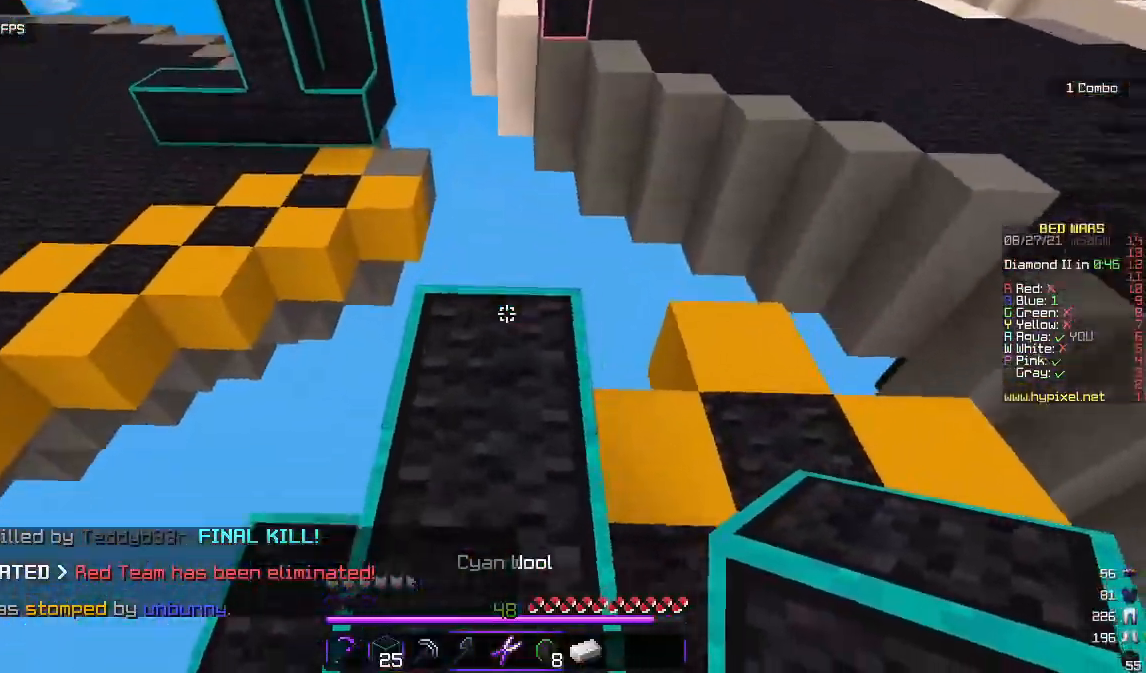
{"keys": ["w"], "mouse": [], "events": [[33, "d", "up"], [33, "mouse_right", "down"], [117, "w", "up"], [183, "mouse_right", "up"], [267, "w", "down"]]}
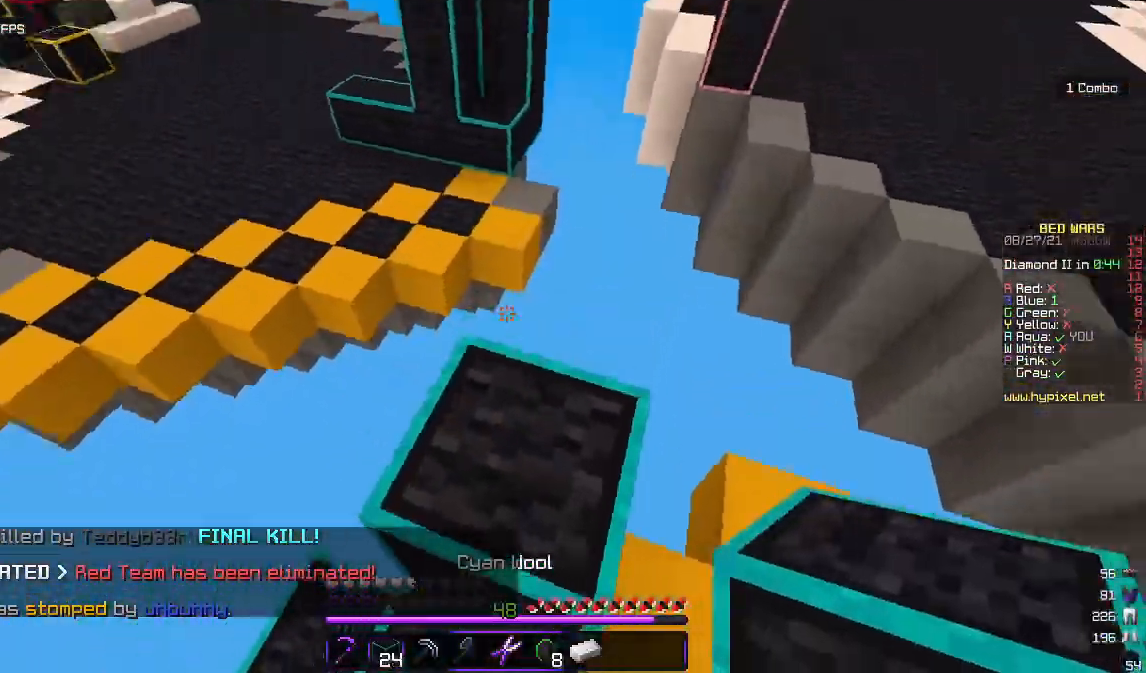
{"keys": ["w"], "mouse": [], "events": []}
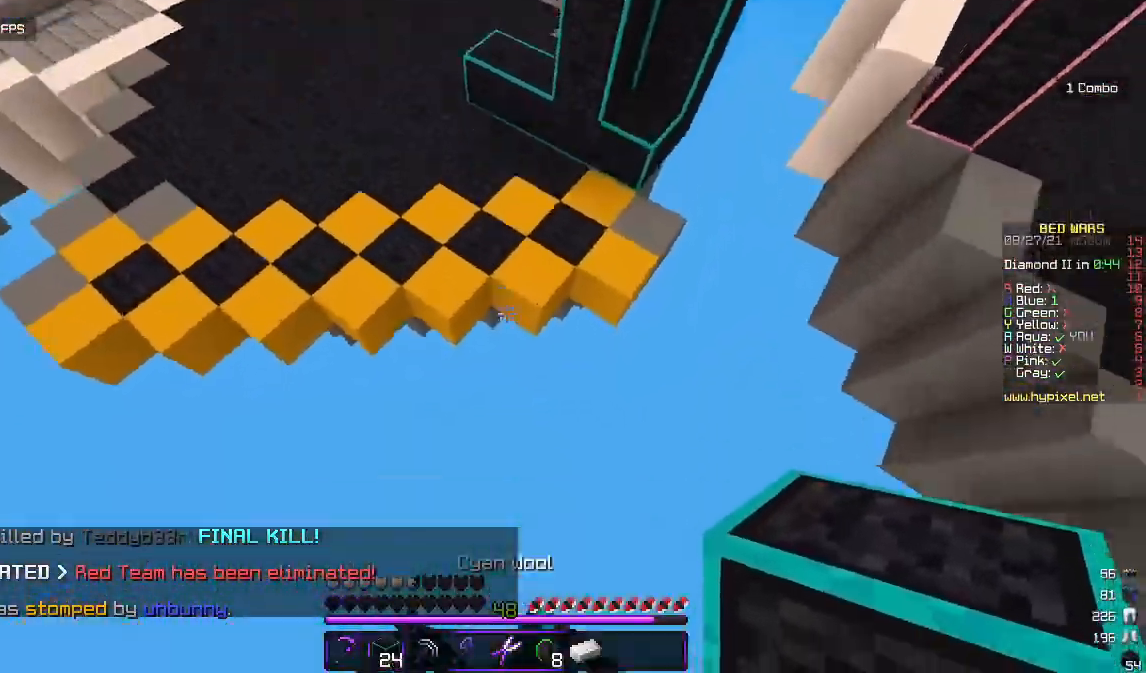
{"keys": ["w"], "mouse": [], "events": [[133, "mouse_right", "down"], [267, "mouse_right", "up"]]}
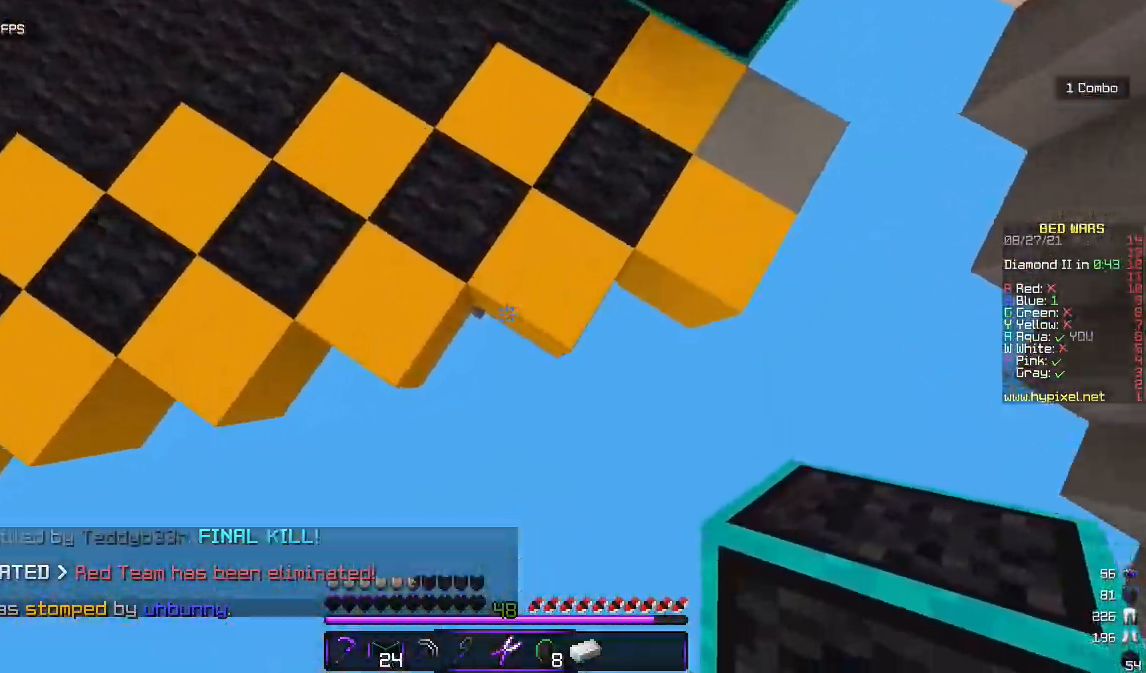
{"keys": ["w"], "mouse": [], "events": []}
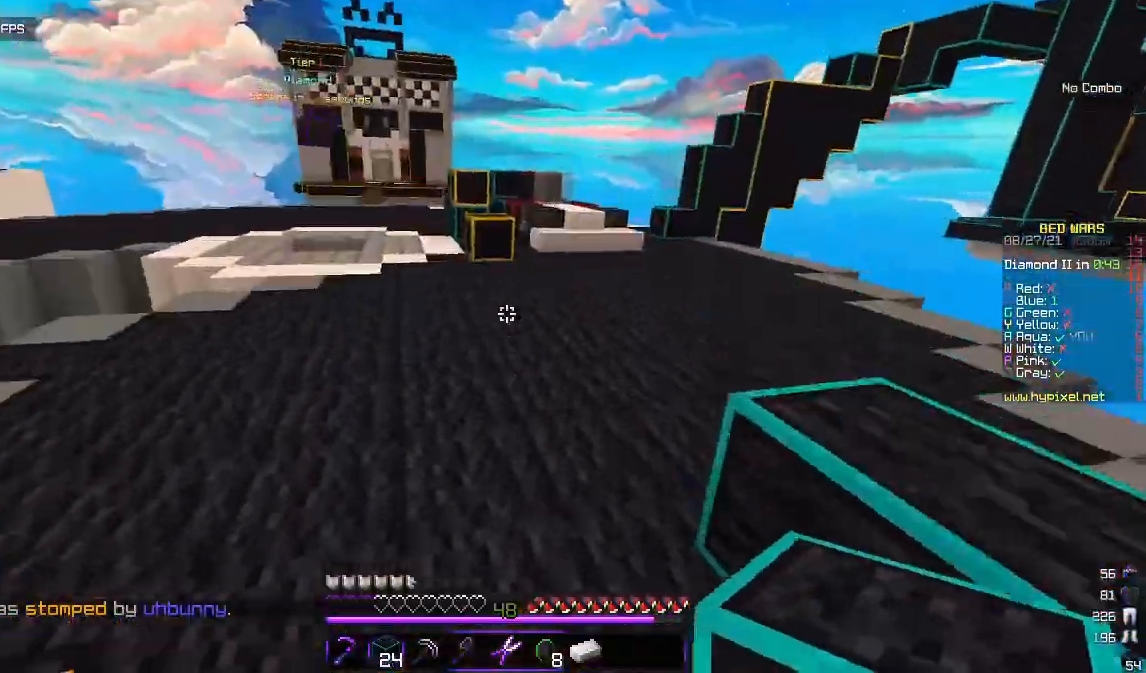
{"keys": ["w"], "mouse": [], "events": []}
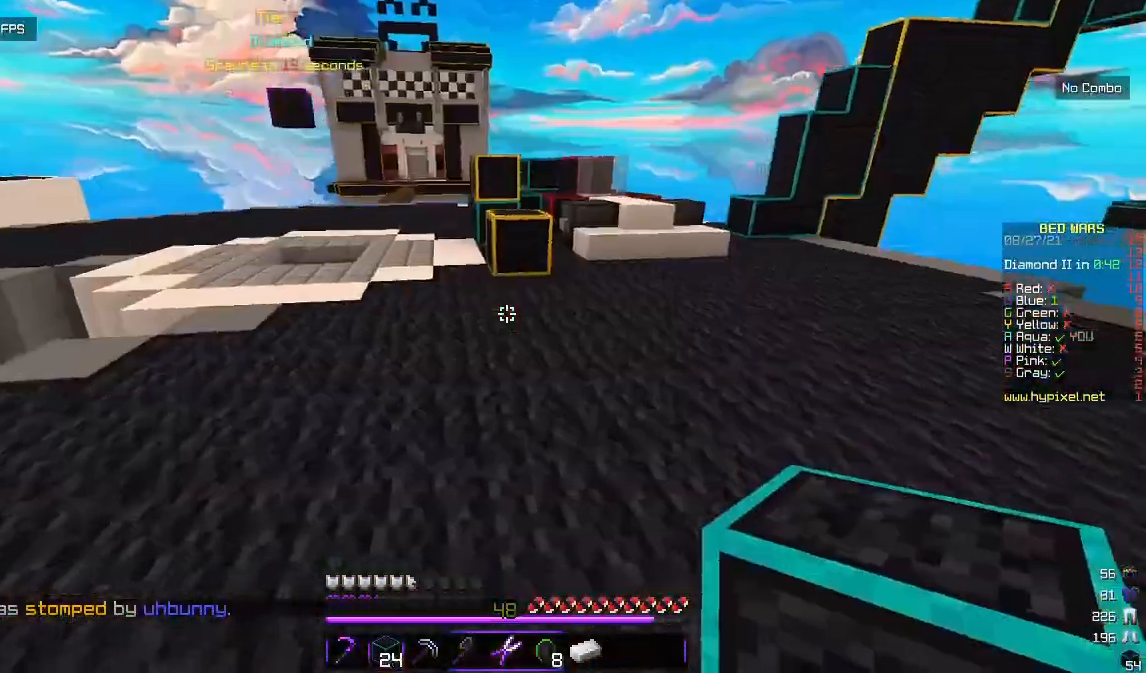
{"keys": ["w"], "mouse": [], "events": []}
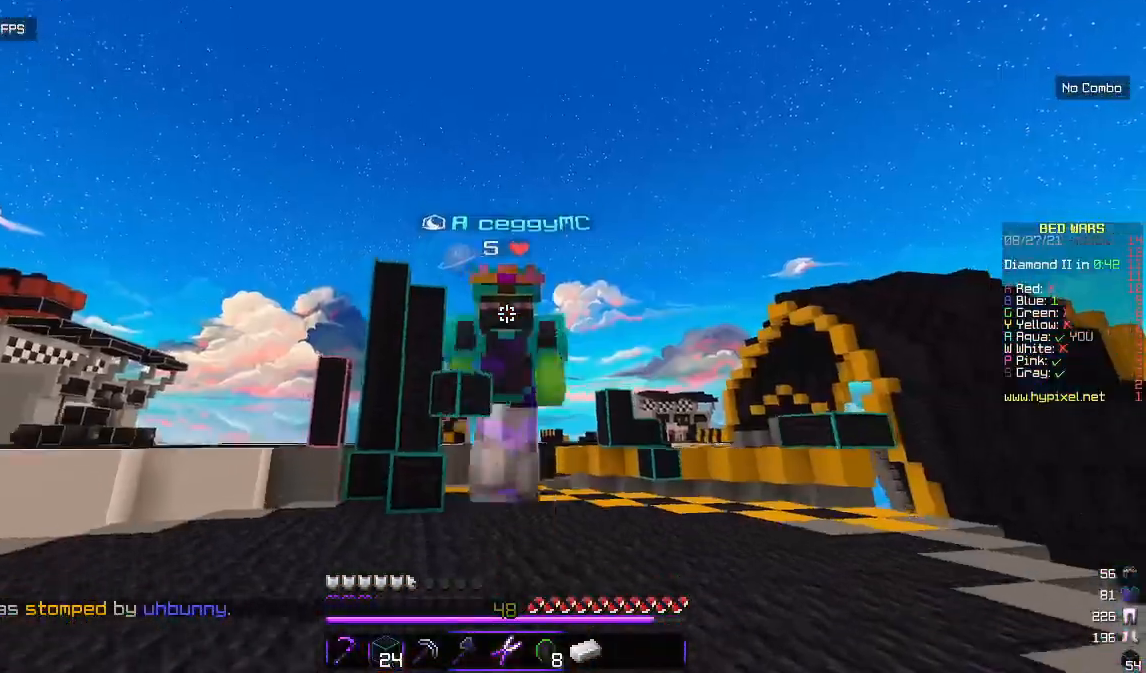
{"keys": ["w"], "mouse": [], "events": []}
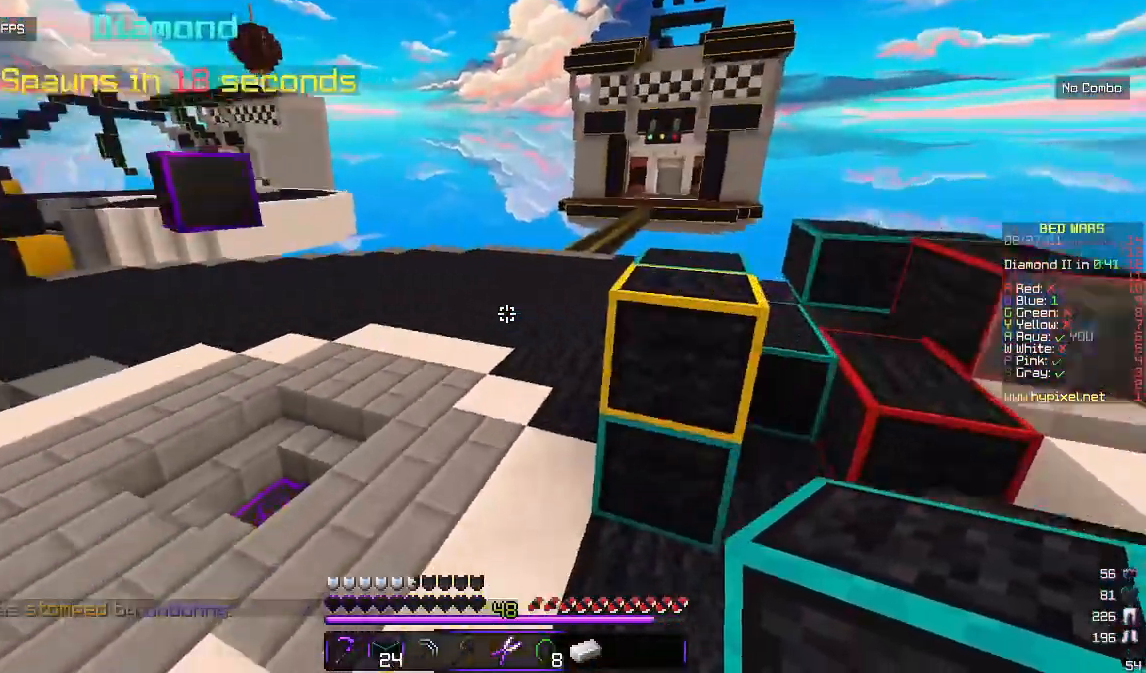
{"keys": ["w"], "mouse": [], "events": []}
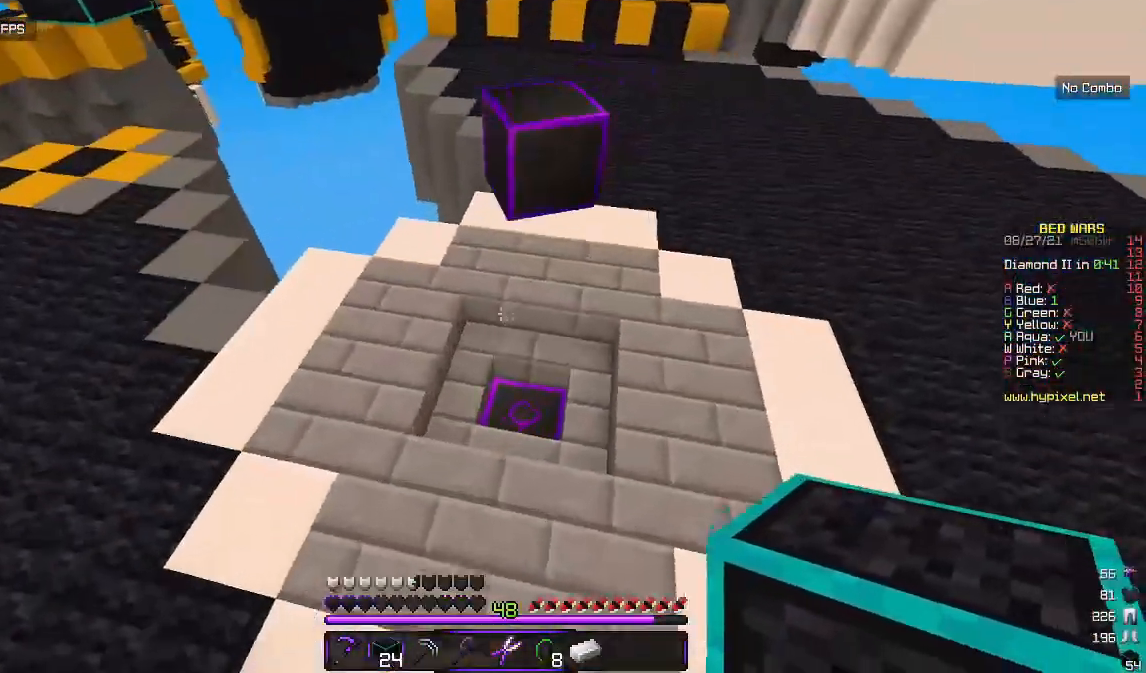
{"keys": ["w"], "mouse": [], "events": []}
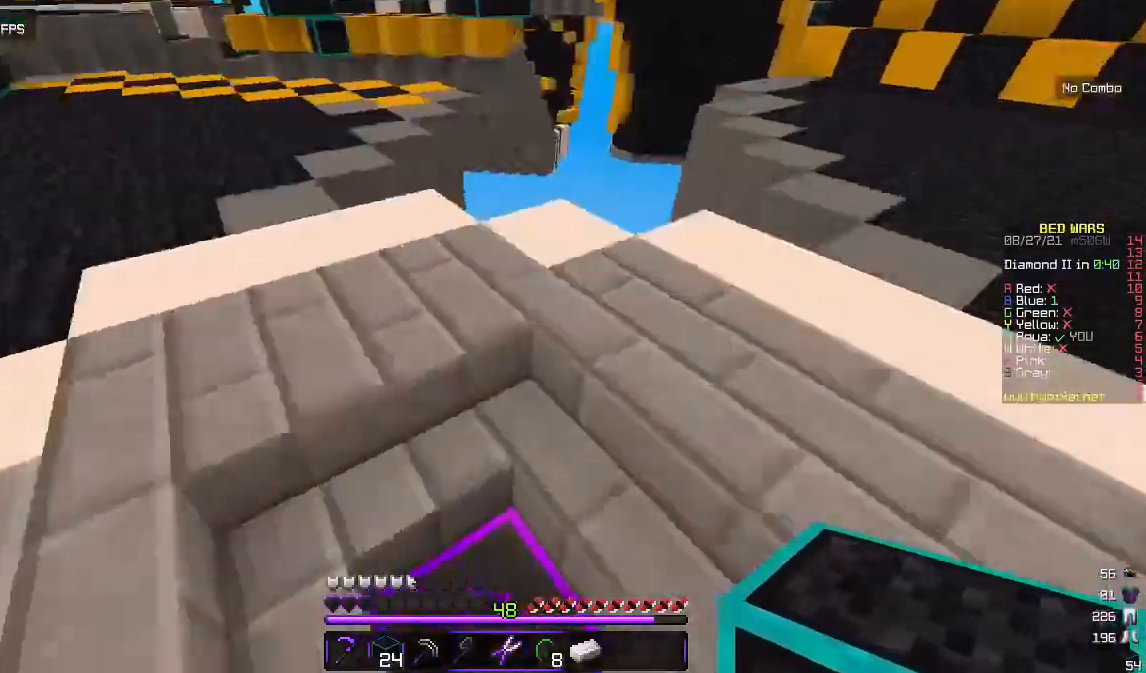
{"keys": ["w"], "mouse": [], "events": []}
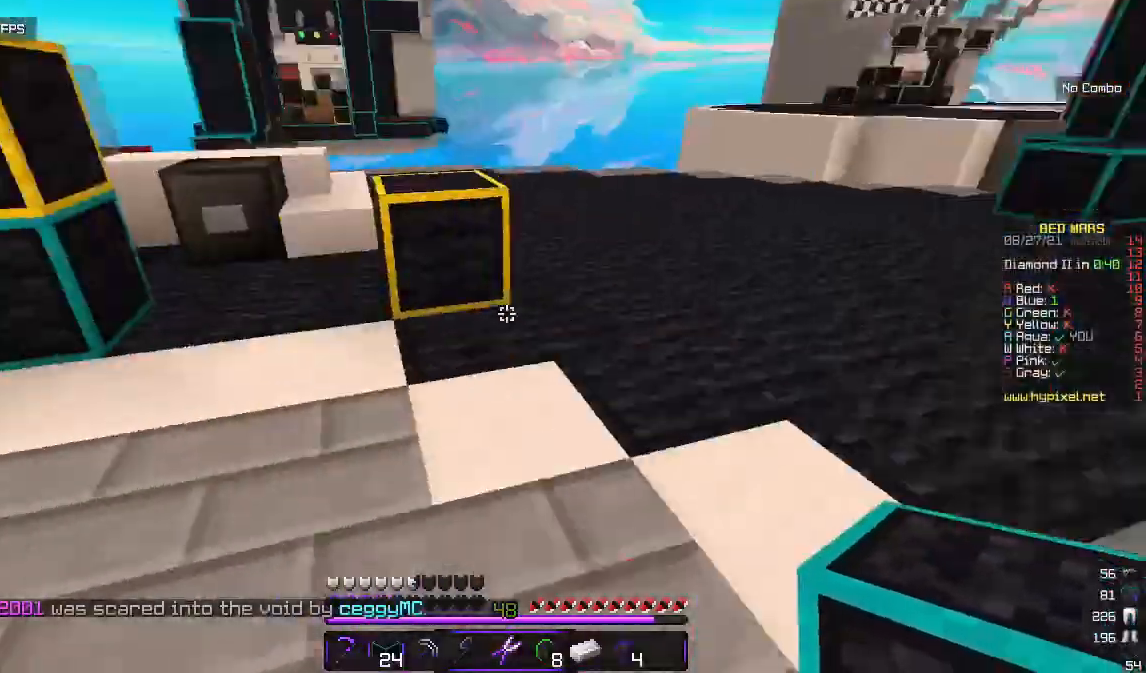
{"keys": ["s"], "mouse": [], "events": [[200, "w", "up"], [450, "s", "down"]]}
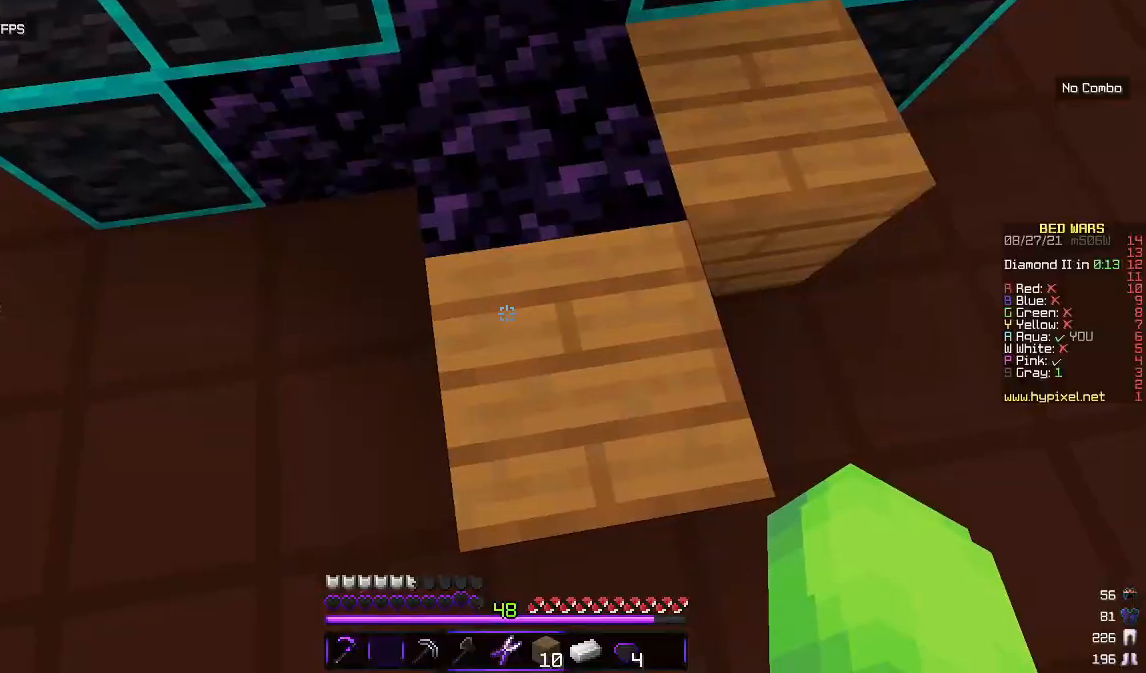
{"keys": [], "mouse": [], "events": [[133, "s", "up"]]}
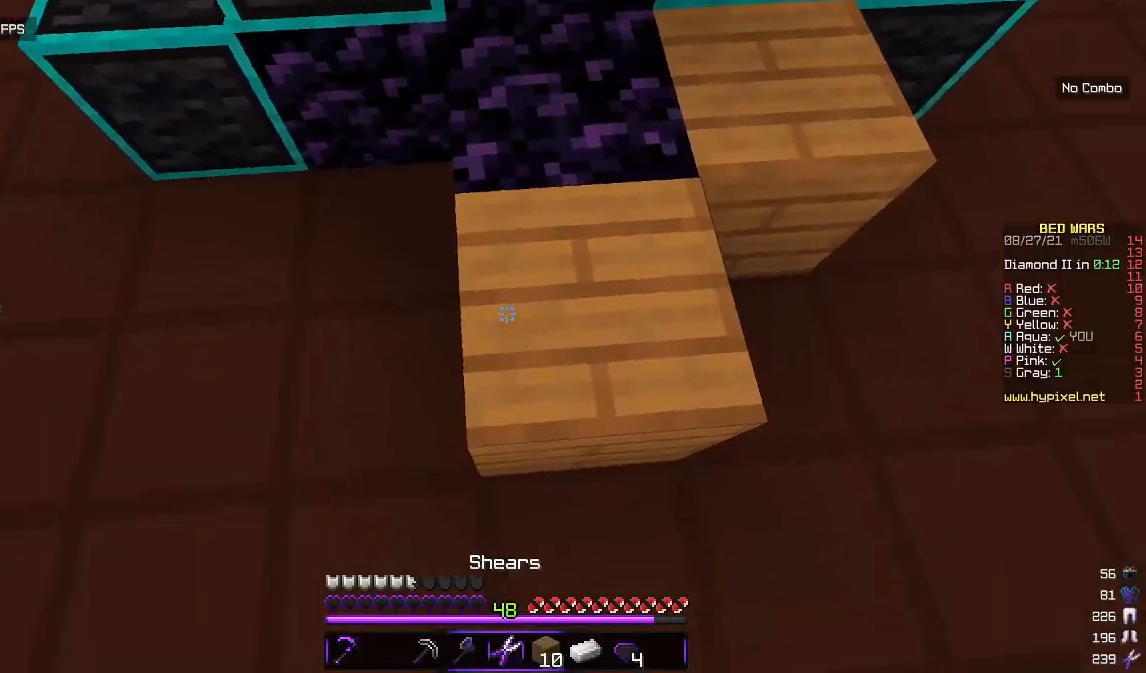
{"keys": [], "mouse": [], "events": []}
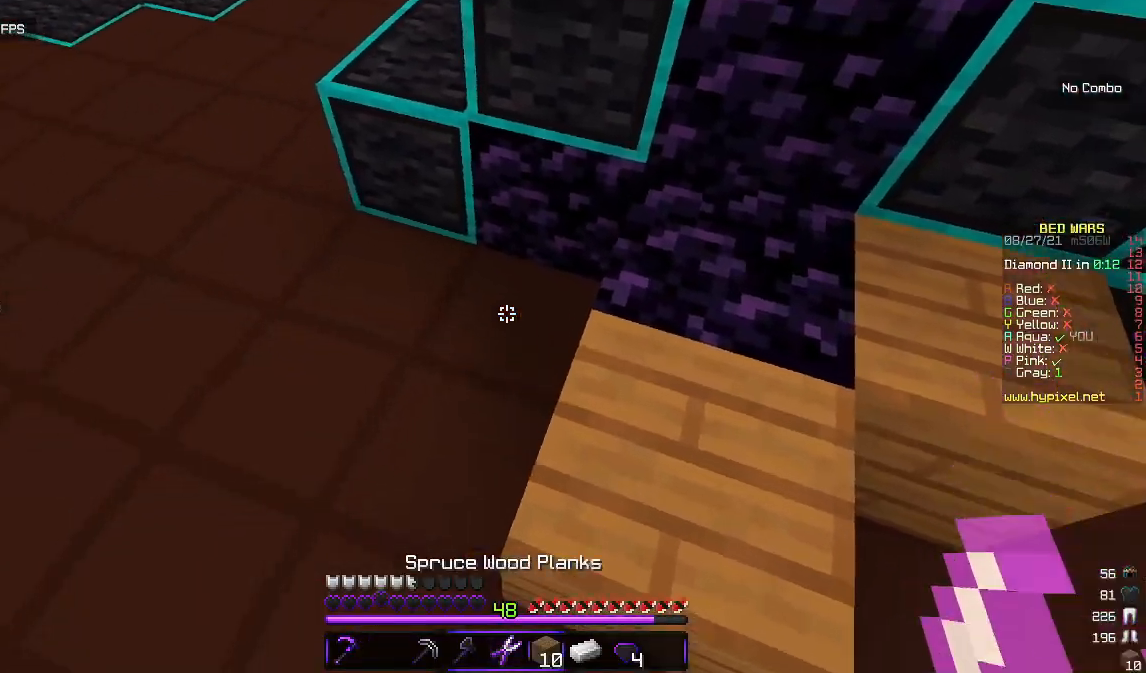
{"keys": [], "mouse": [], "events": [[67, "mouse_right", "down"], [217, "mouse_right", "up"], [367, "mouse_right", "down"], [483, "mouse_right", "up"]]}
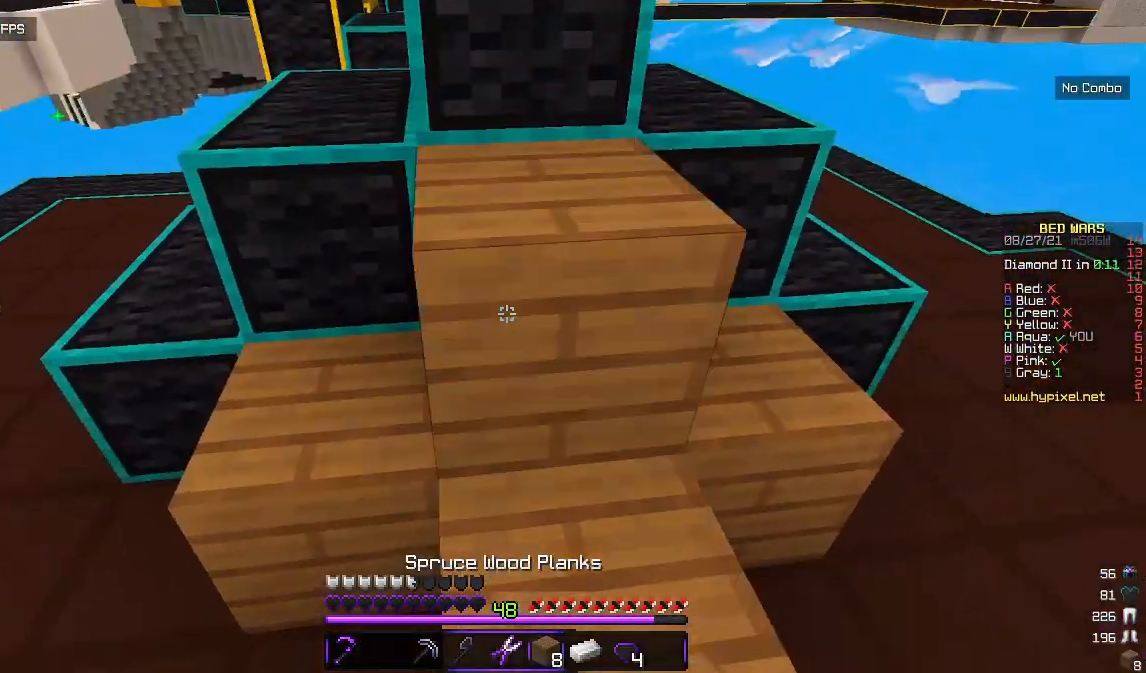
{"keys": ["w"], "mouse": [], "events": [[17, "s", "down"], [383, "s", "up"], [417, "w", "down"]]}
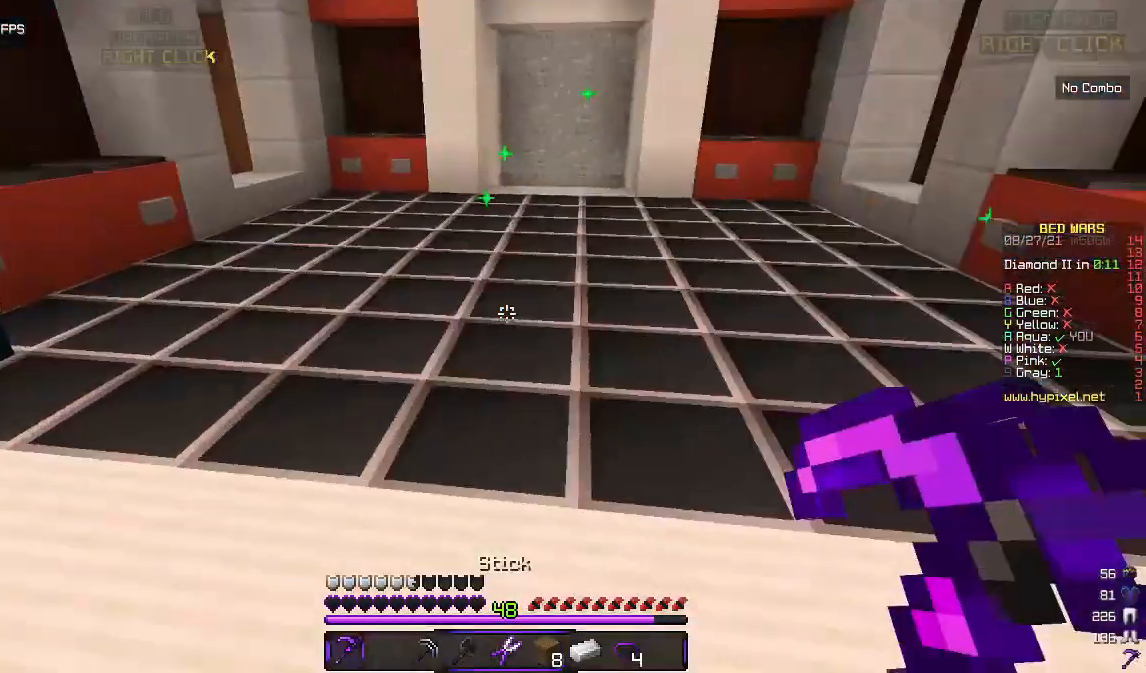
{"keys": ["w"], "mouse": [], "events": []}
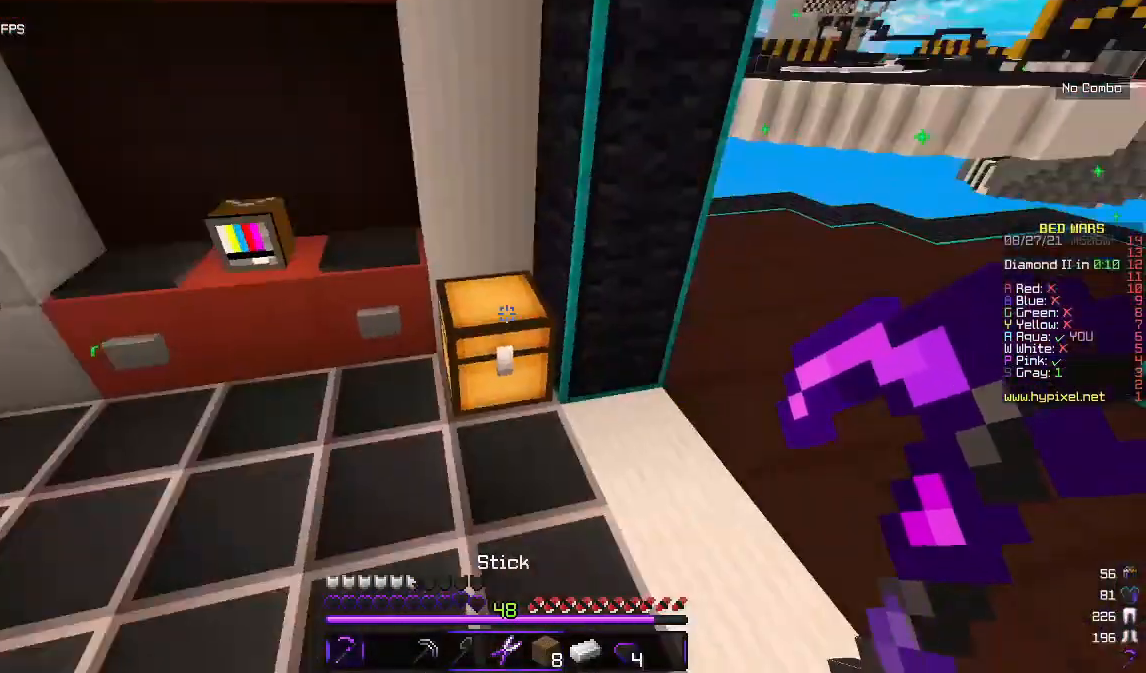
{"keys": [], "mouse": [], "events": [[183, "mouse_right", "down"], [233, "w", "up"], [300, "mouse_right", "up"]]}
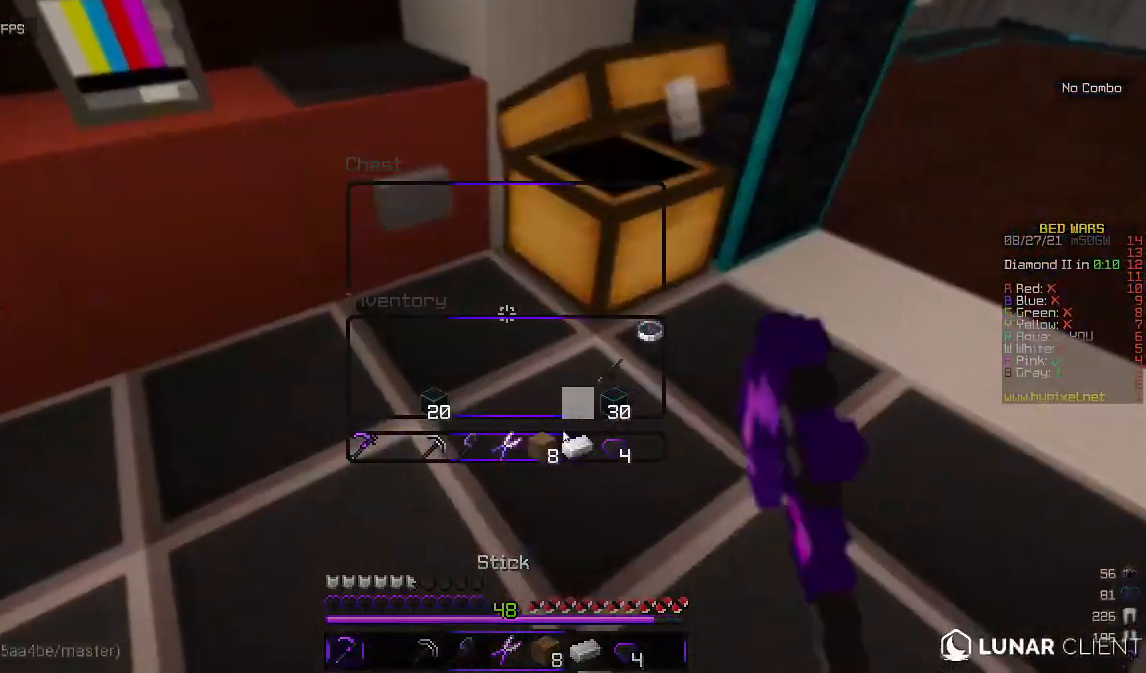
{"keys": [], "mouse": [], "events": []}
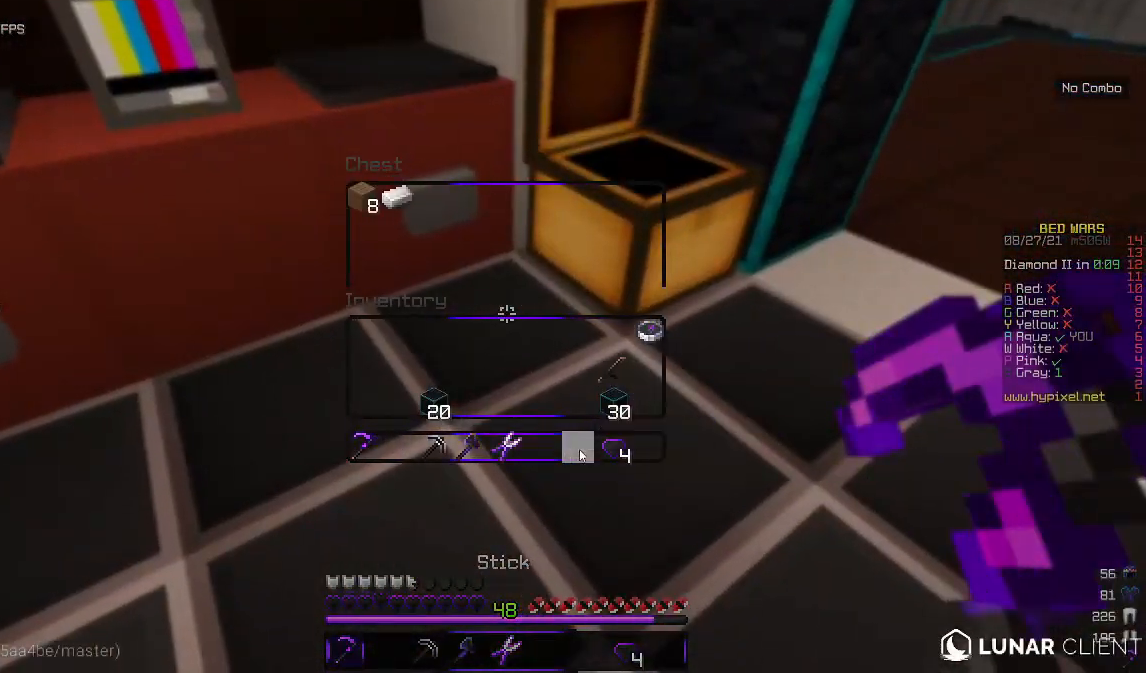
{"keys": ["d", "w"], "mouse": ["left"], "events": [[33, "mouse_left", "down"], [33, "w", "down"], [283, "d", "down"]]}
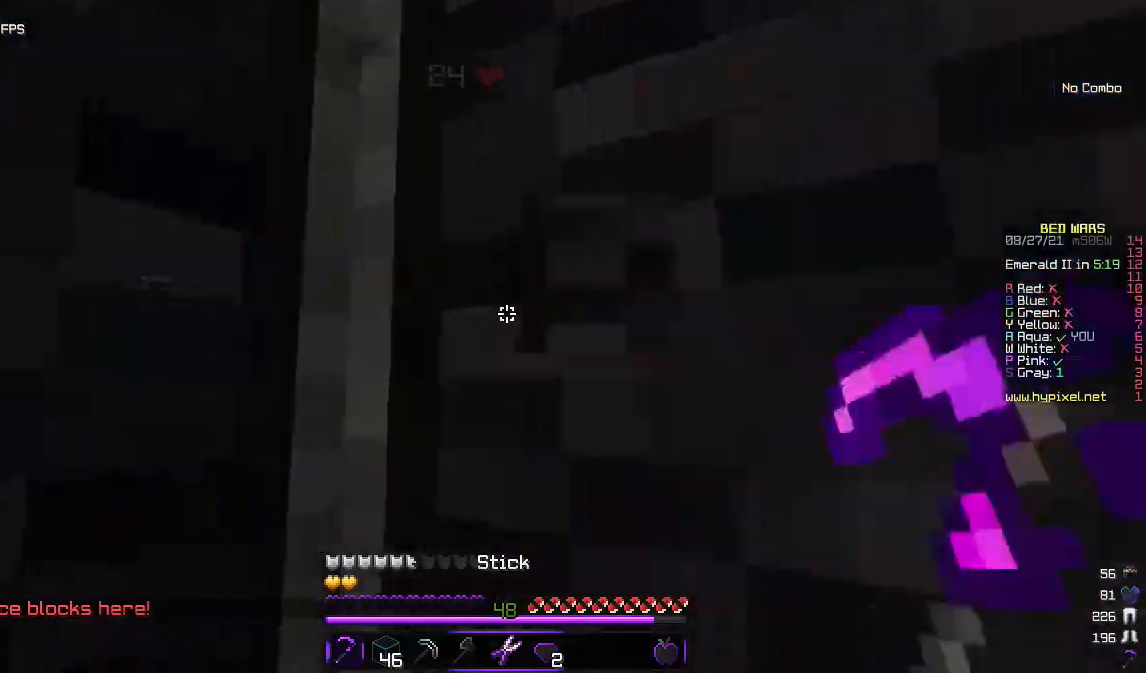
{"keys": ["s"], "mouse": [], "events": [[33, "w", "up"], [67, "d", "up"], [67, "mouse_left", "up"], [83, "s", "down"]]}
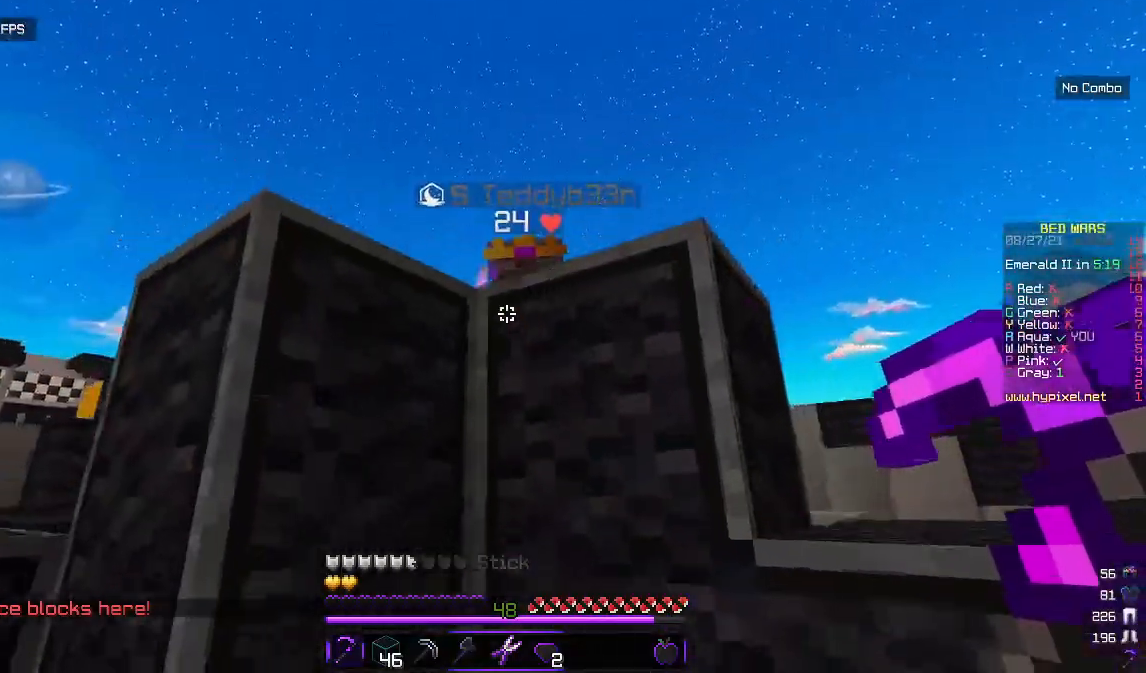
{"keys": ["s"], "mouse": [], "events": []}
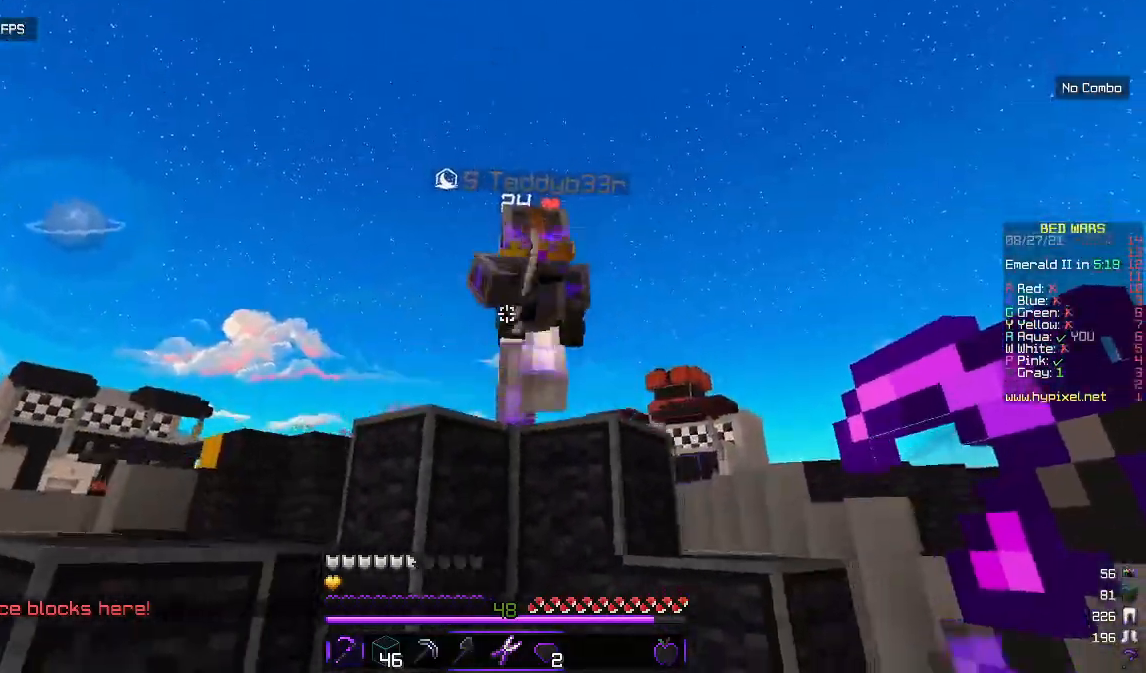
{"keys": ["w"], "mouse": [], "events": [[117, "w", "down"], [183, "w", "up"], [417, "s", "up"], [450, "w", "down"]]}
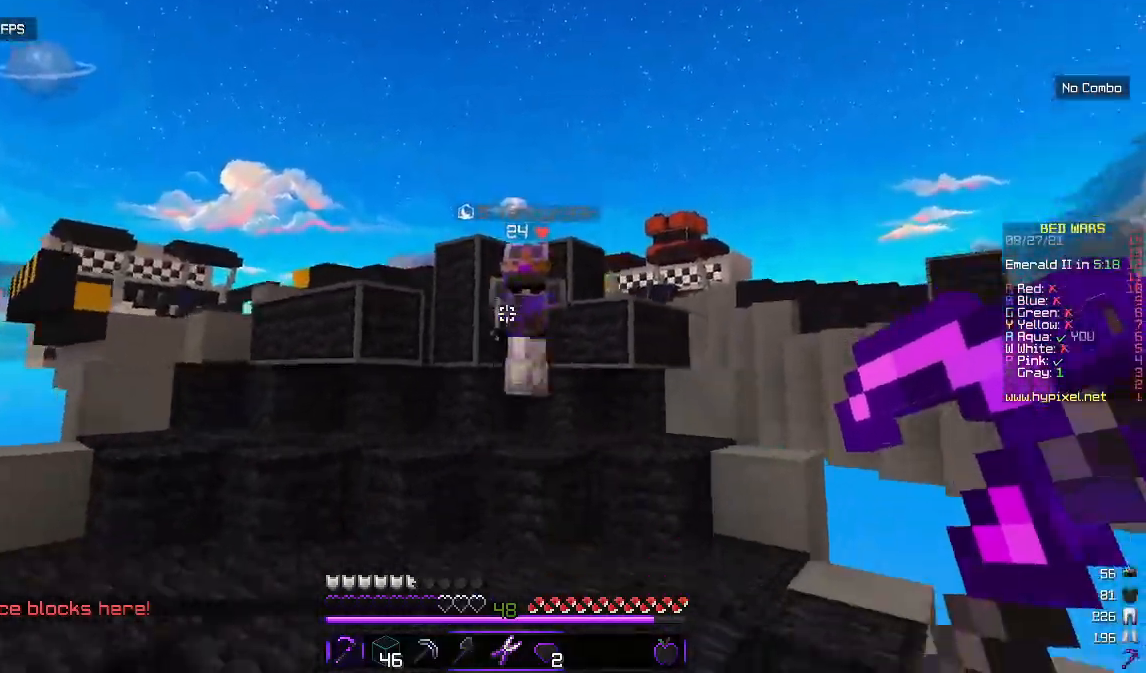
{"keys": ["a", "w"], "mouse": [], "events": [[117, "a", "down"]]}
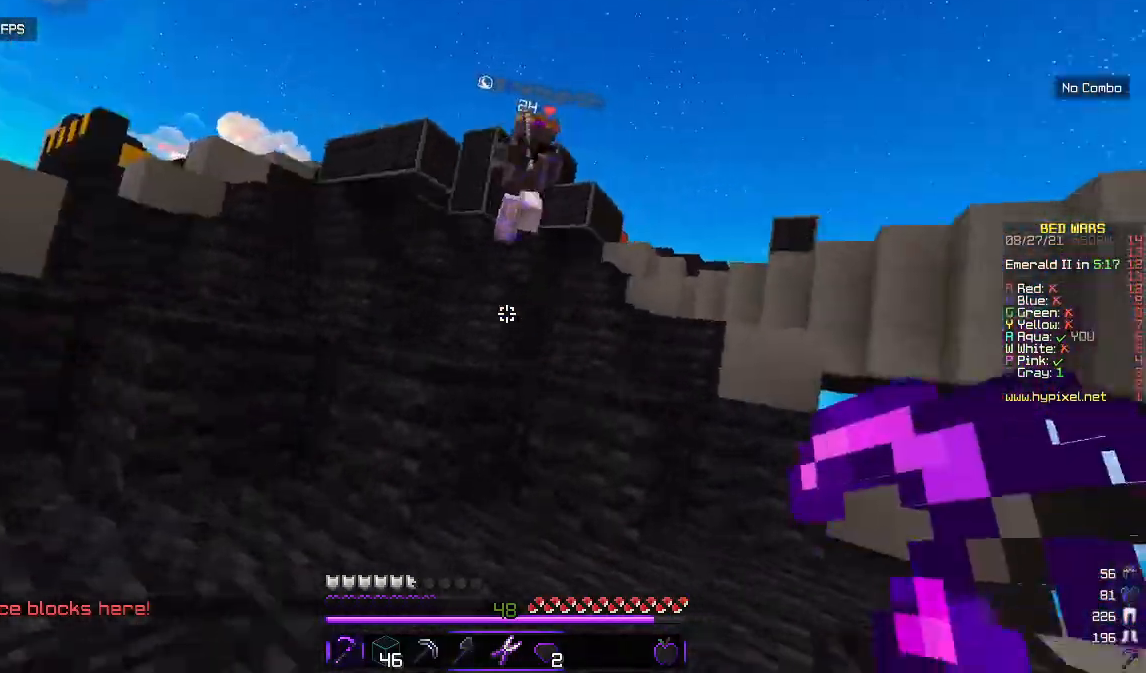
{"keys": ["a", "w"], "mouse": ["left"], "events": [[467, "mouse_left", "down"]]}
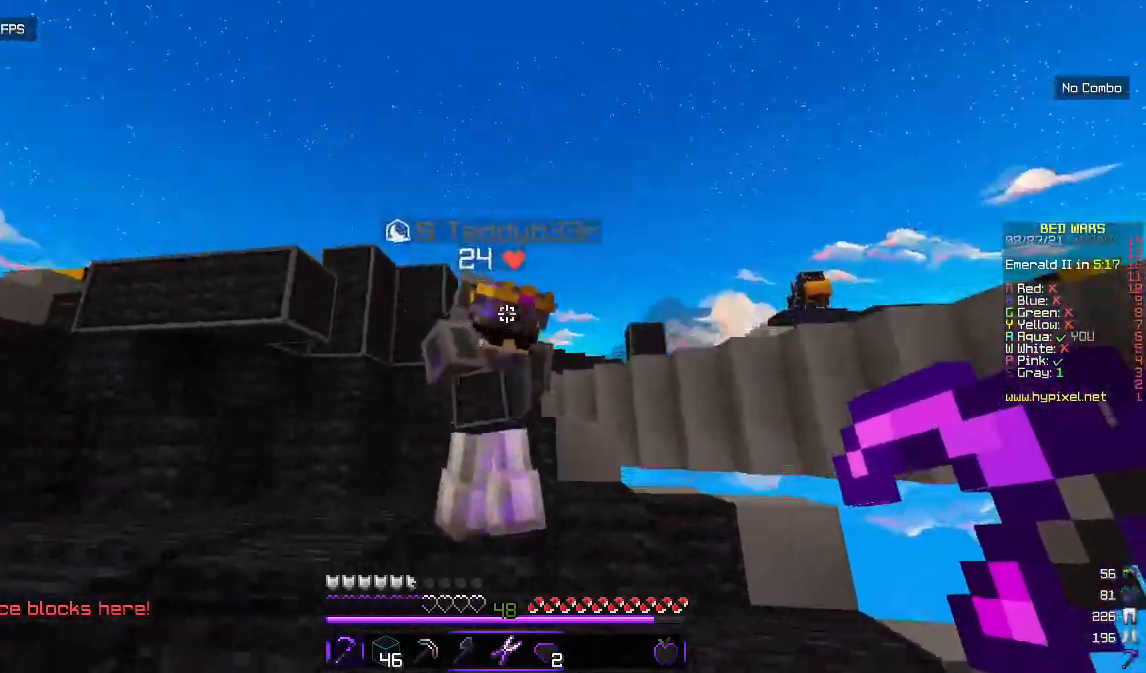
{"keys": ["a", "w"], "mouse": ["left"], "events": []}
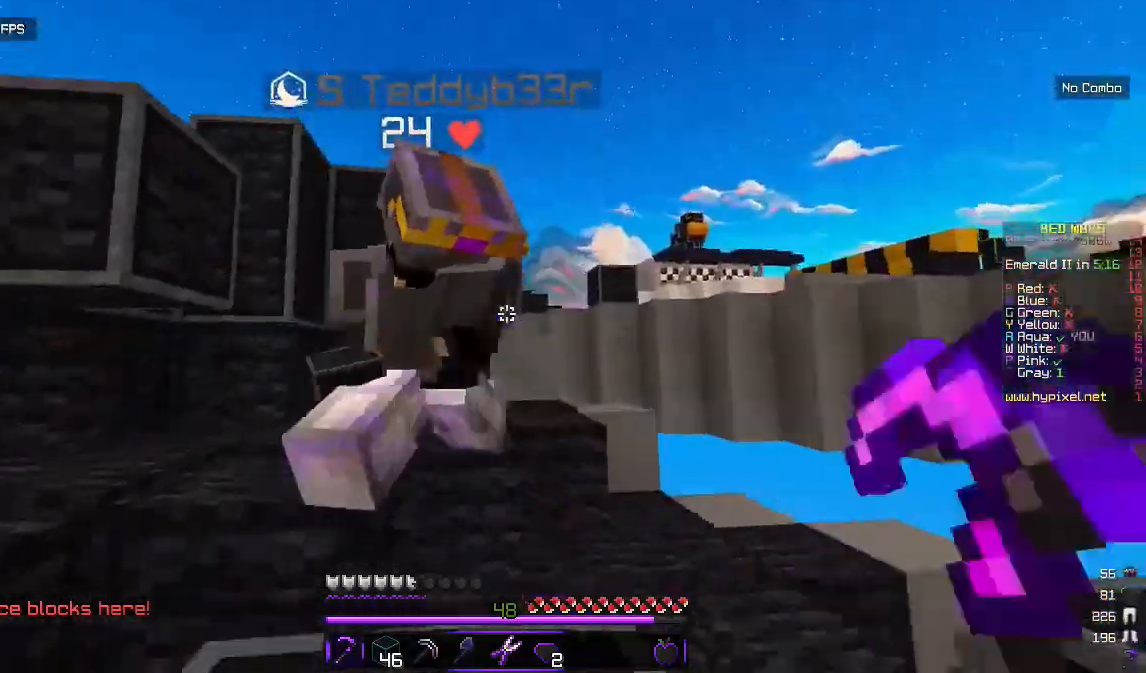
{"keys": ["a", "w"], "mouse": ["left"], "events": []}
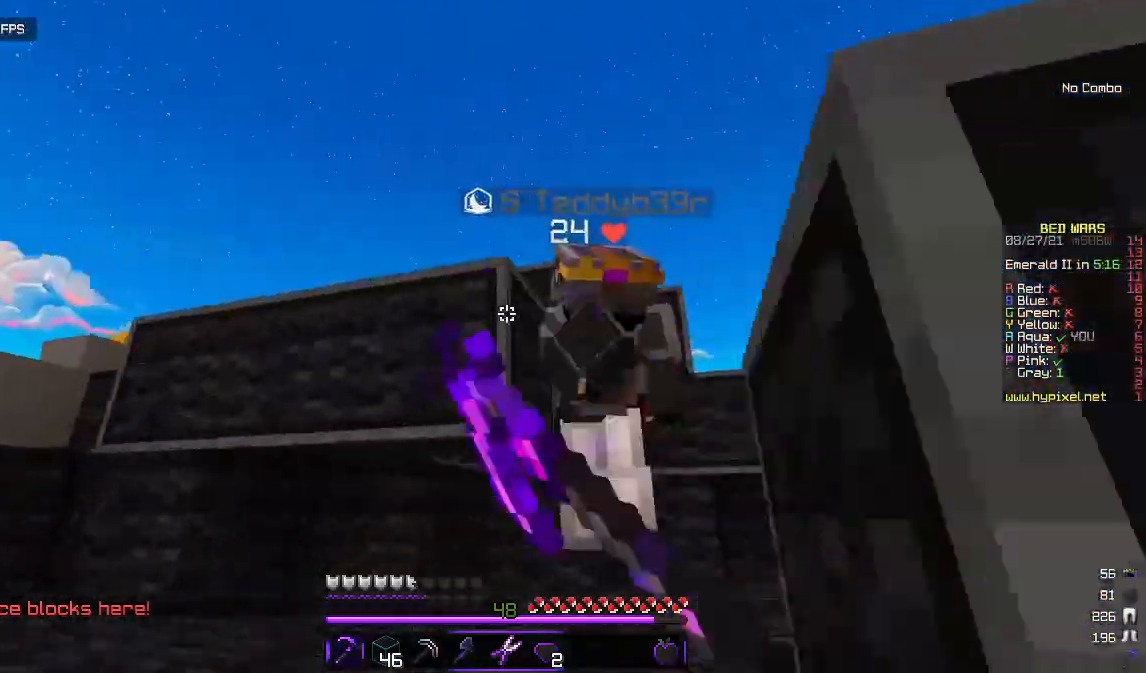
{"keys": ["a", "w"], "mouse": ["left"], "events": []}
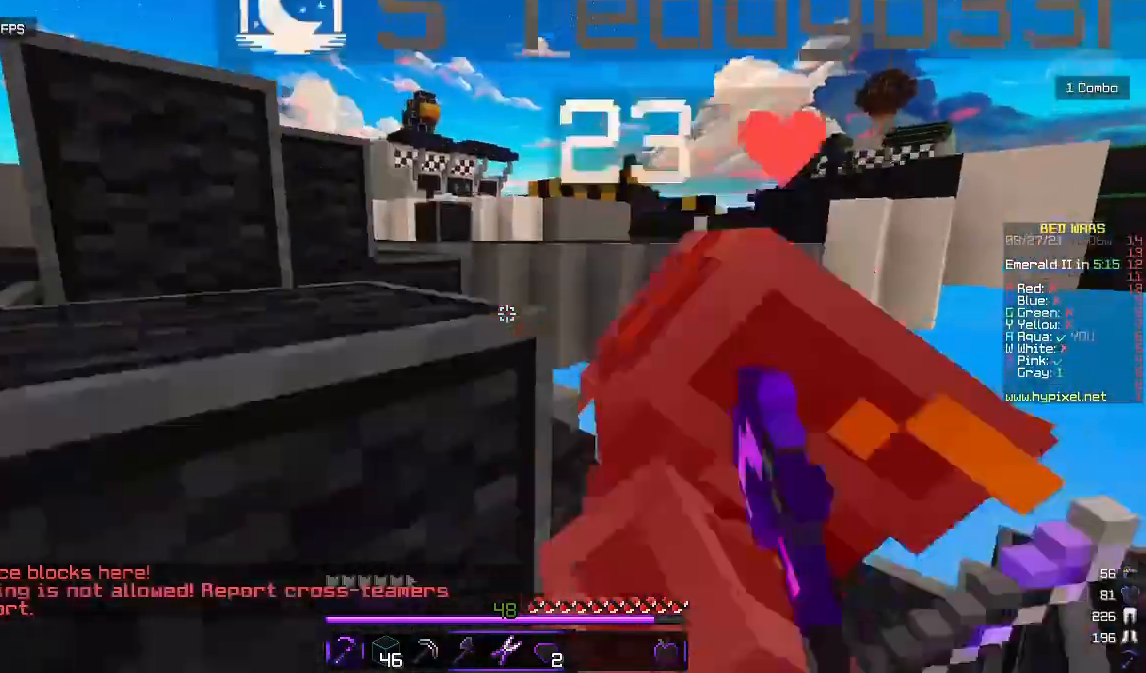
{"keys": ["w"], "mouse": ["left"], "events": [[200, "a", "up"], [300, "mouse_left", "up"], [333, "mouse_left", "down"], [383, "w", "up"], [450, "w", "down"]]}
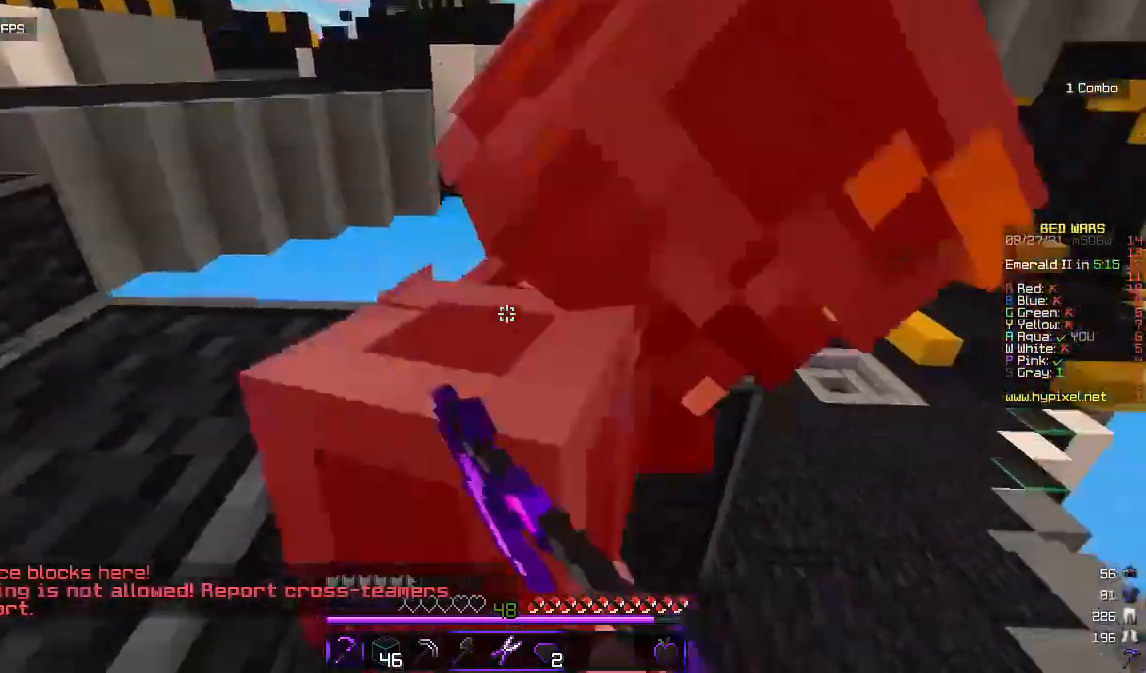
{"keys": ["w"], "mouse": [], "events": [[67, "mouse_left", "up"], [133, "mouse_left", "down"], [267, "w", "up"], [383, "mouse_left", "up"], [400, "w", "down"]]}
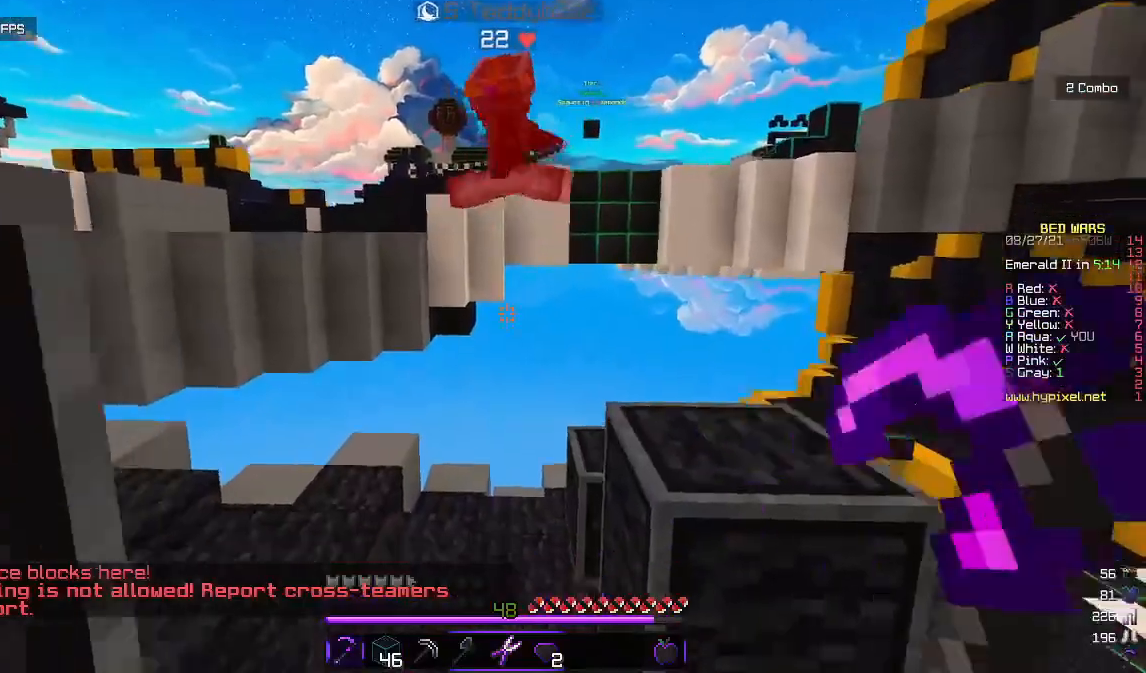
{"keys": [], "mouse": [], "events": [[33, "w", "up"], [117, "s", "down"], [383, "s", "up"]]}